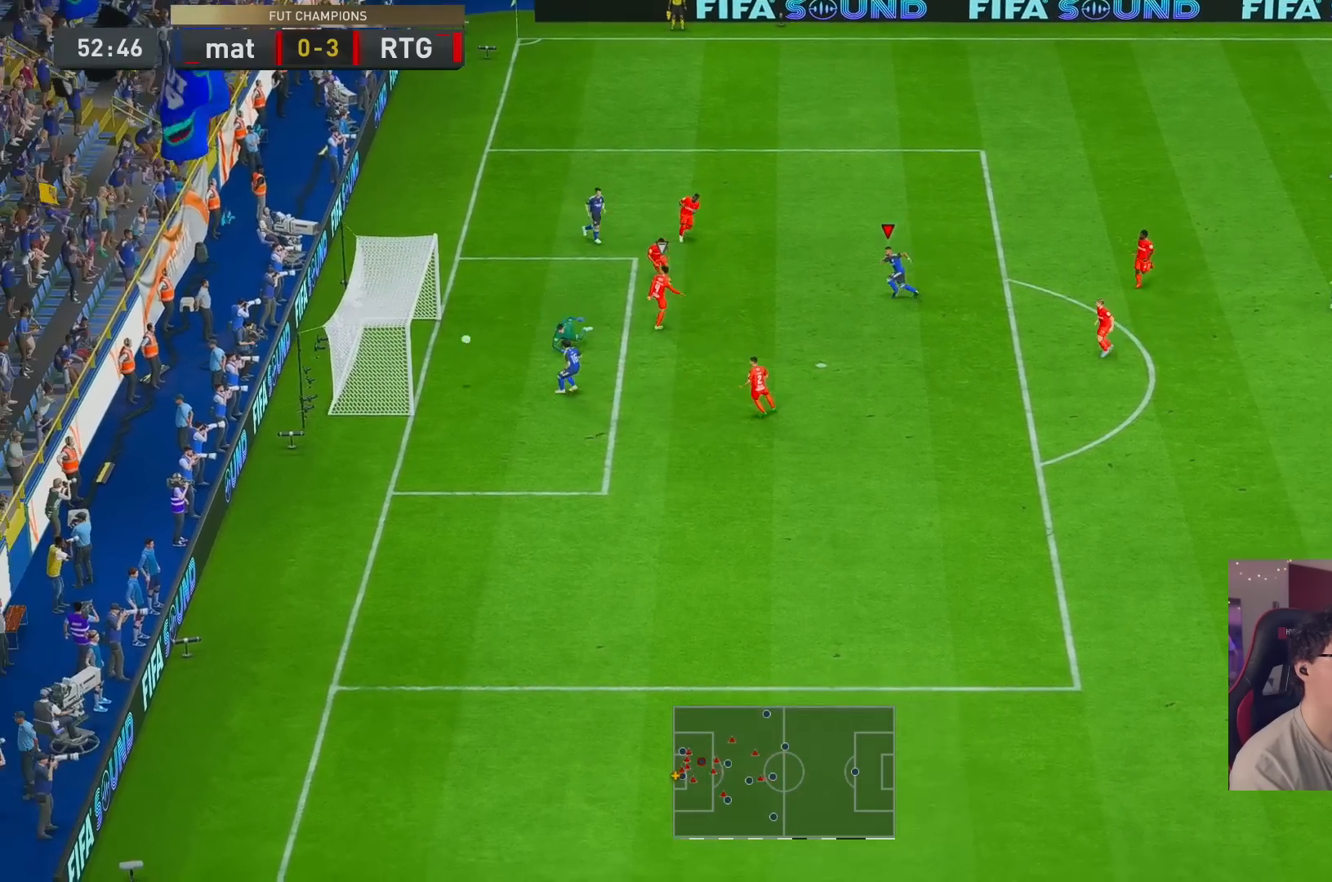
Gameplay with a controller (Xbox layout); each line is a JSON object with the inputs held at the frame after it. "events" lists button and stick changes between this image and that frame as [ms after this image, input, new state], when the widget could be followed in between. Not read: L3 R2 R3.
{"buttons": [], "left_stick": "center", "right_stick": "center", "events": []}
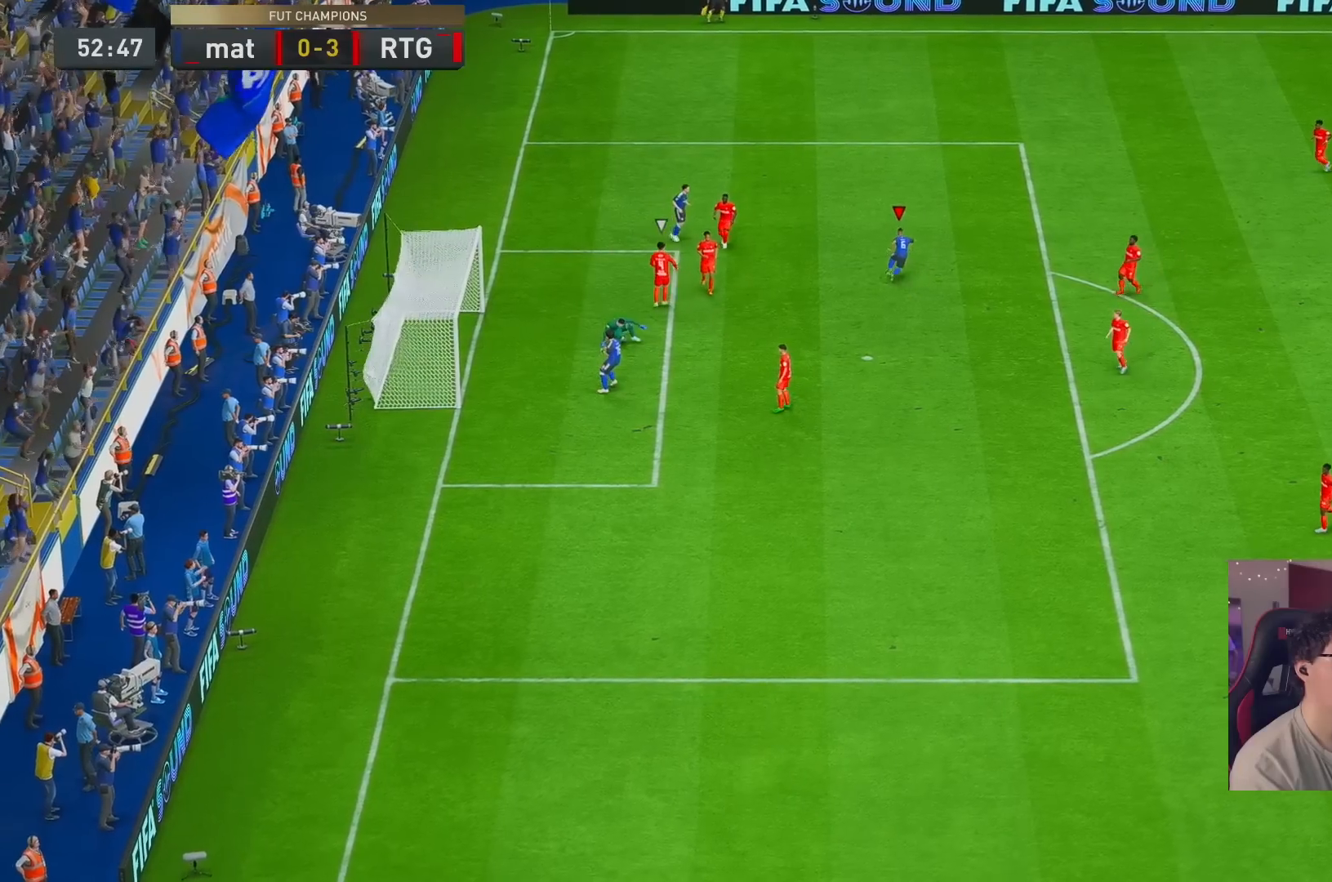
{"buttons": [], "left_stick": "center", "right_stick": "center", "events": []}
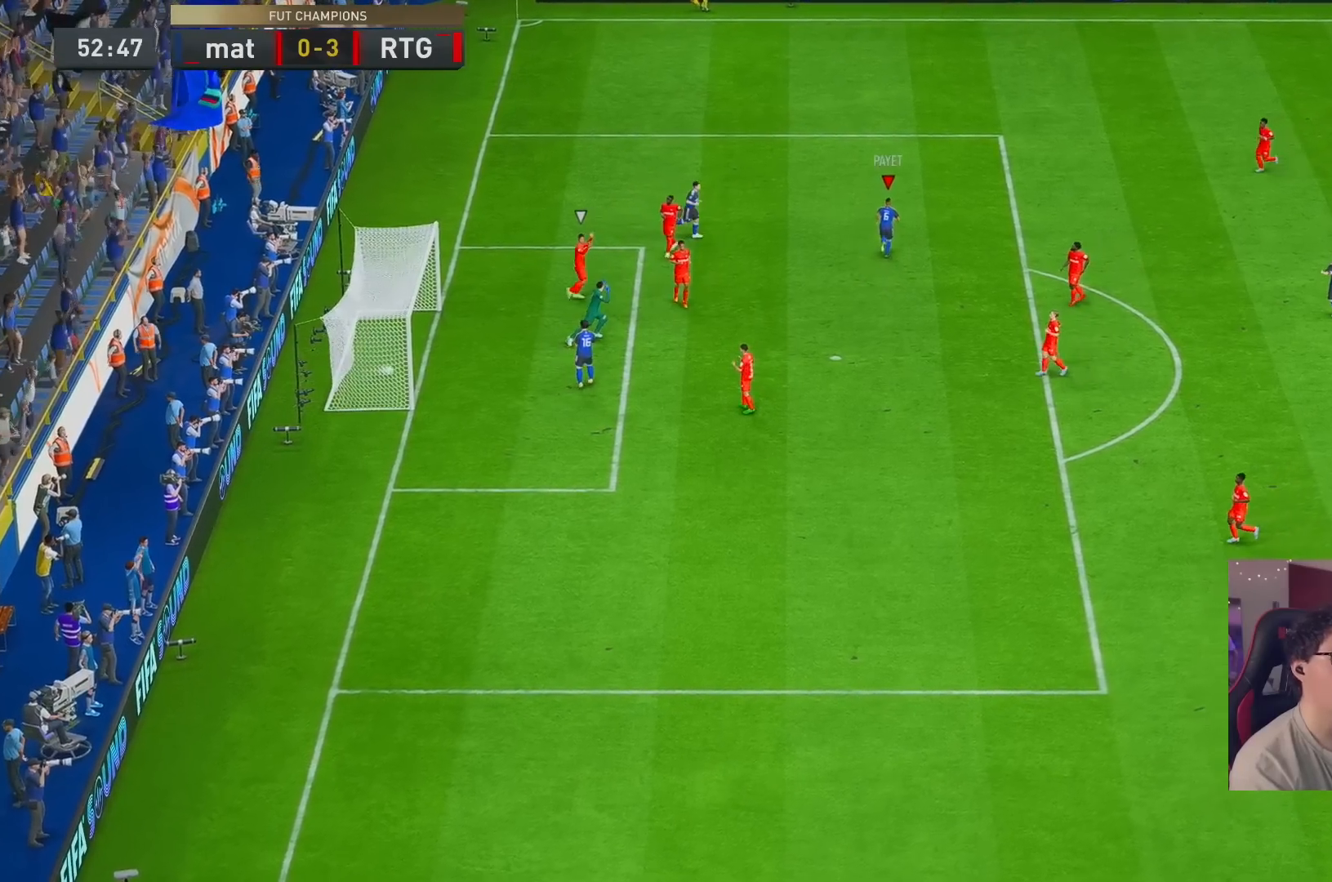
{"buttons": [], "left_stick": "center", "right_stick": "center", "events": []}
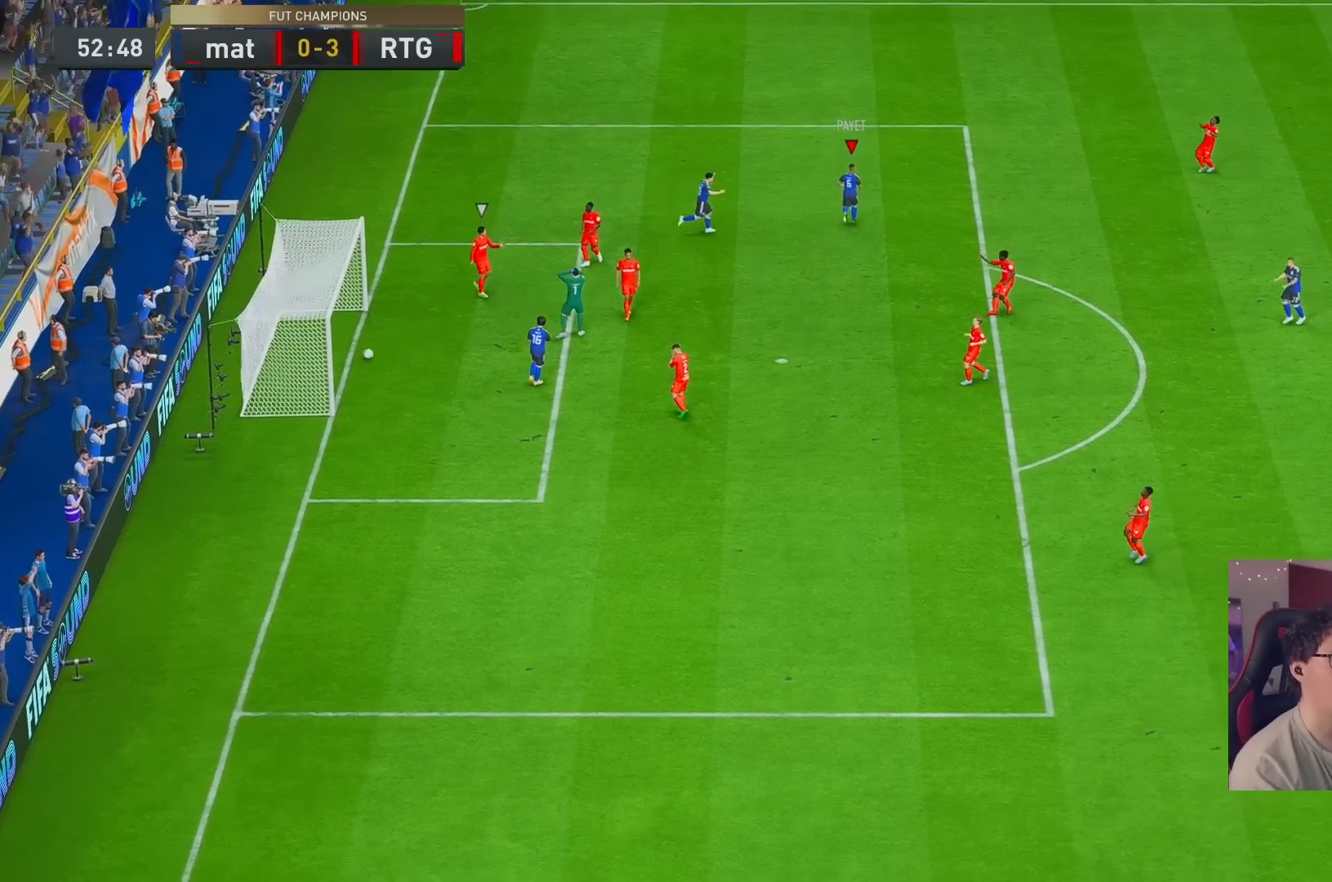
{"buttons": [], "left_stick": "center", "right_stick": "center", "events": []}
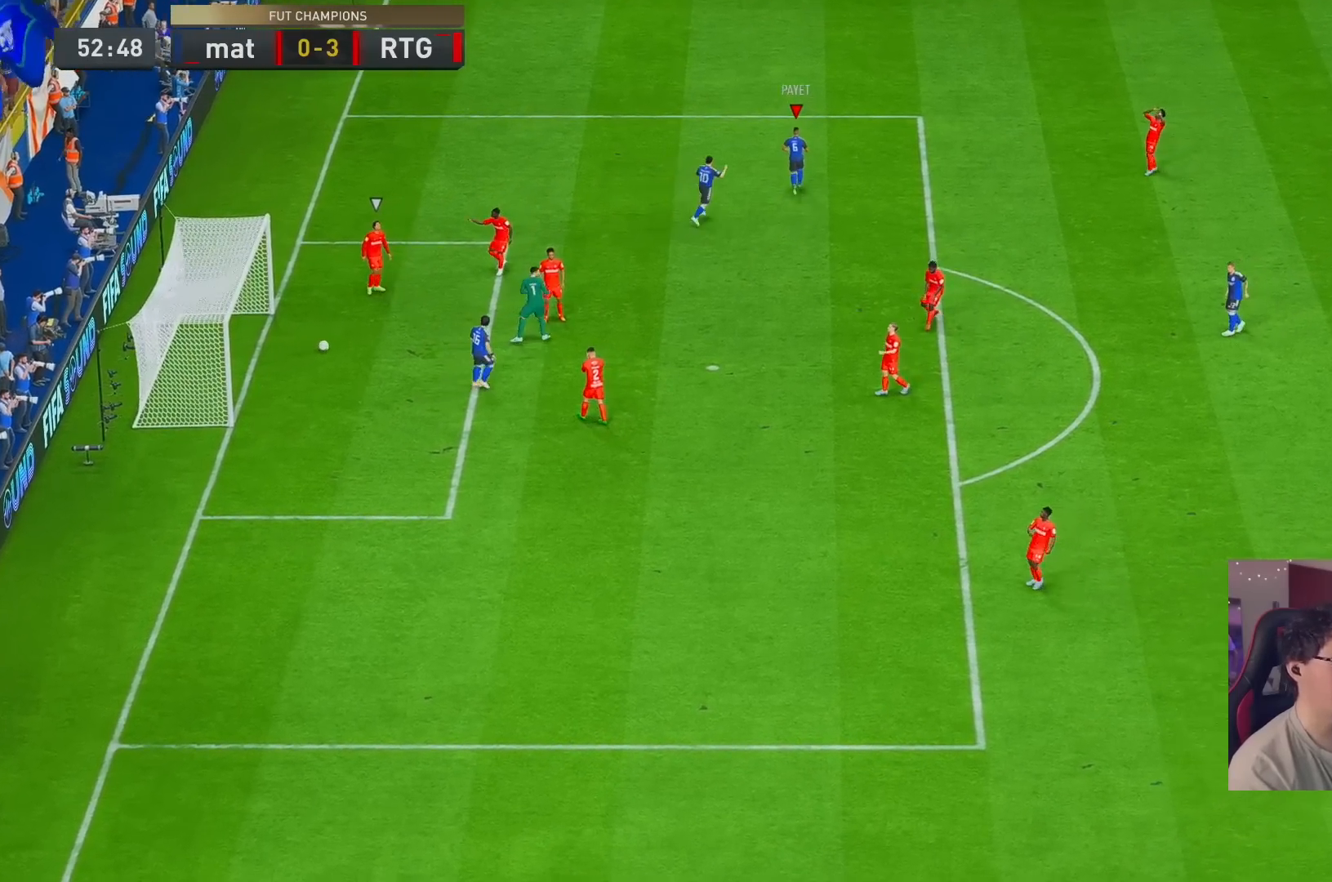
{"buttons": [], "left_stick": "center", "right_stick": "center", "events": []}
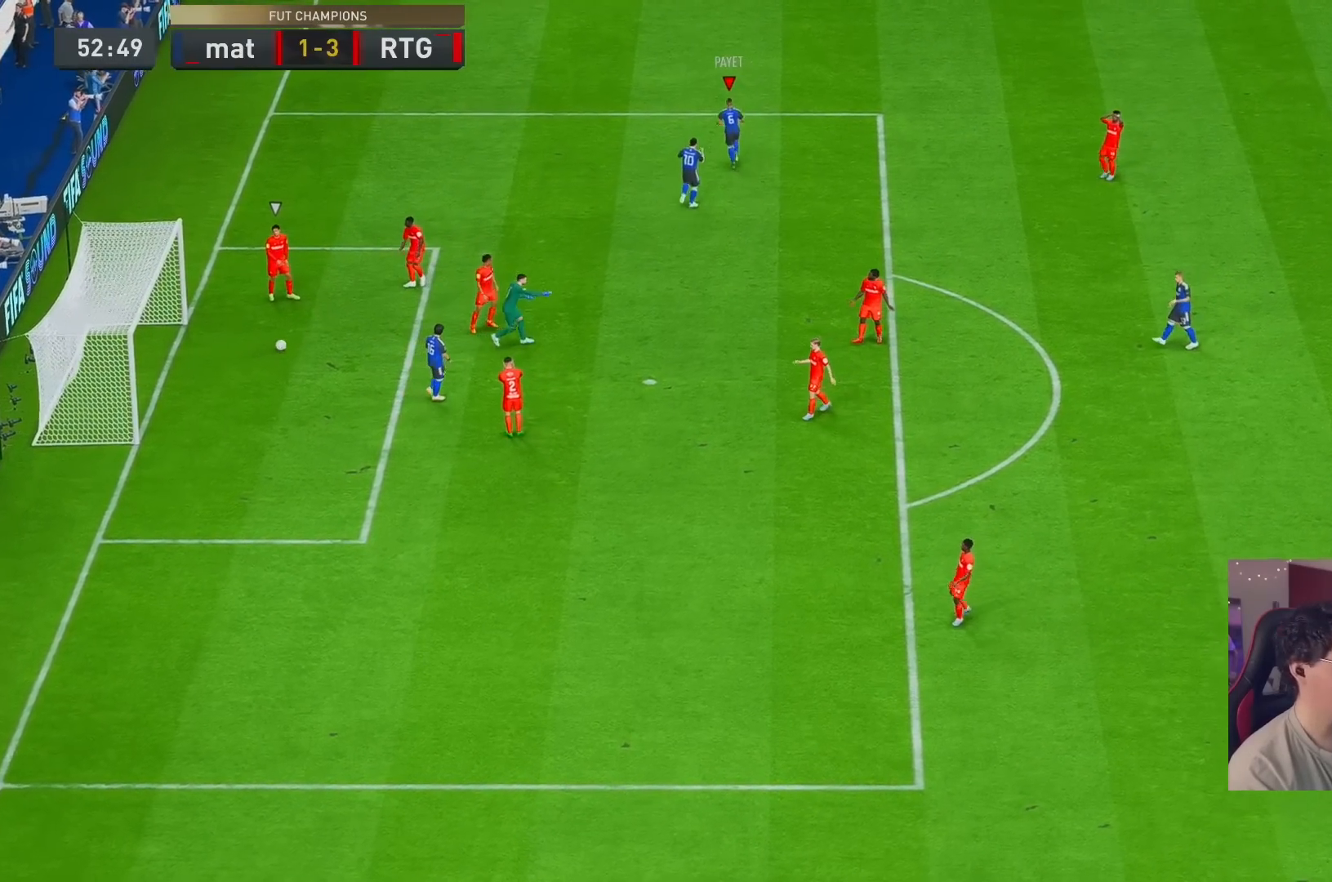
{"buttons": [], "left_stick": "center", "right_stick": "center", "events": []}
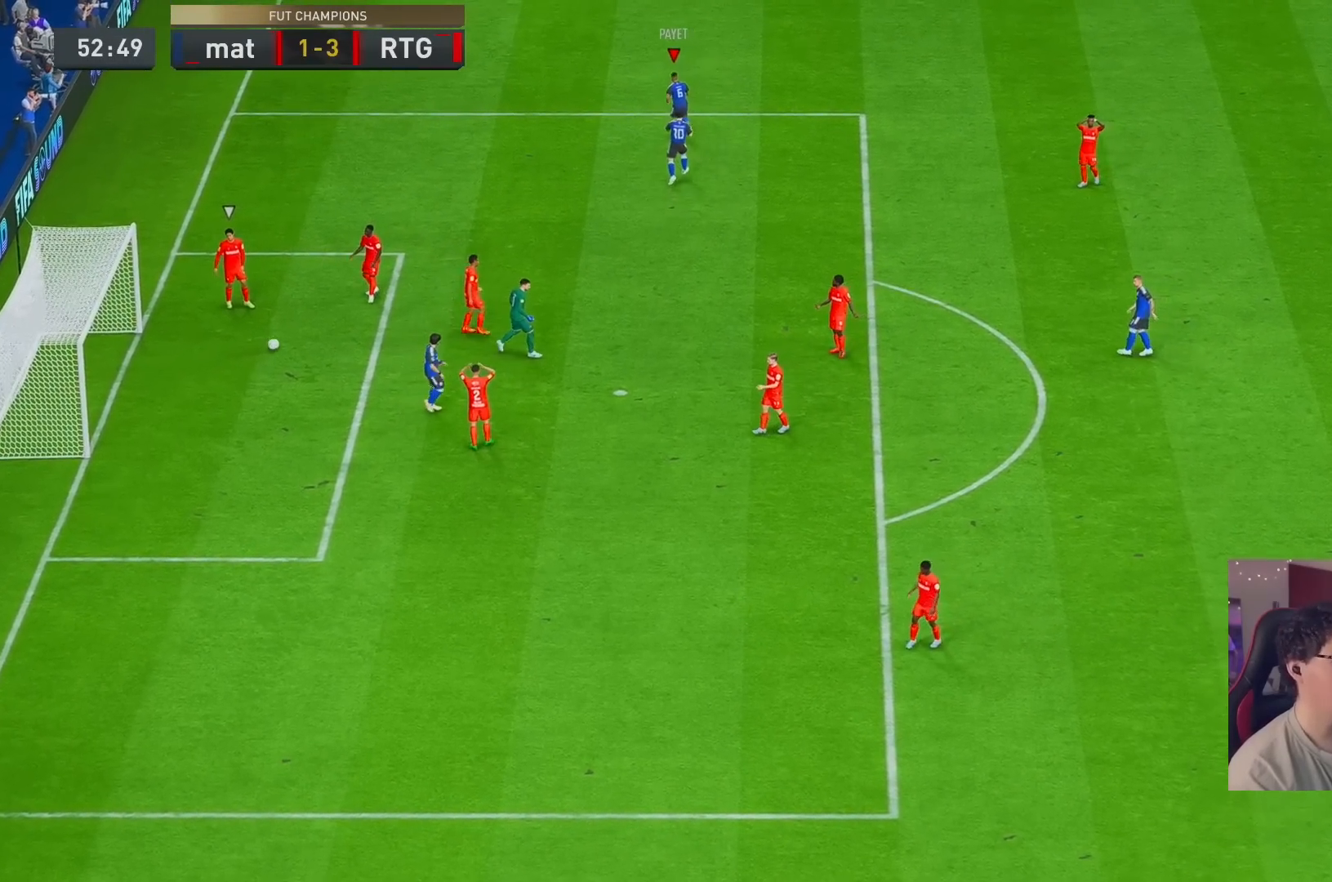
{"buttons": [], "left_stick": "center", "right_stick": "center", "events": []}
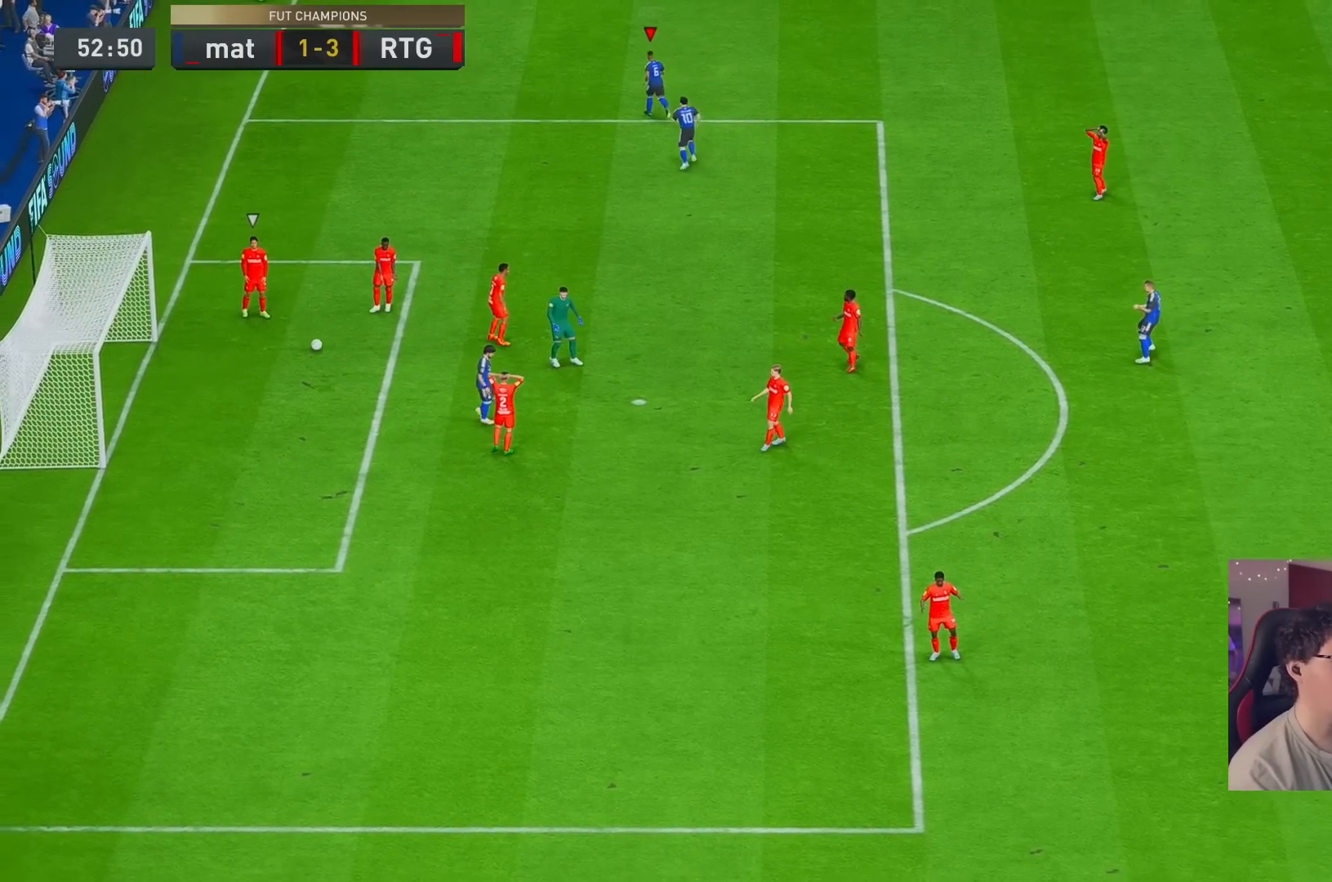
{"buttons": [], "left_stick": "right", "right_stick": "center", "events": [[350, "left_stick", "right"]]}
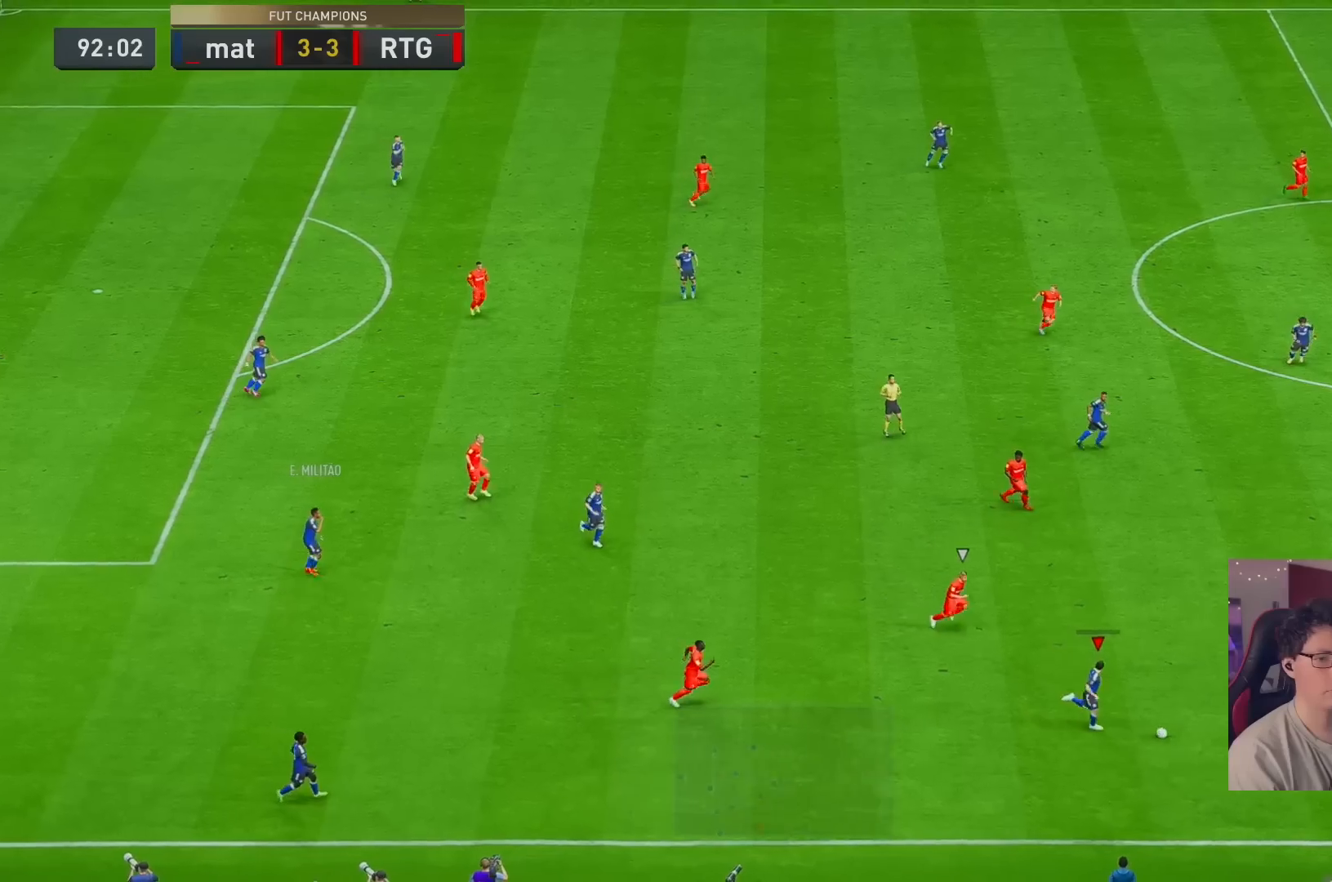
{"buttons": [], "left_stick": "right", "right_stick": "center", "events": []}
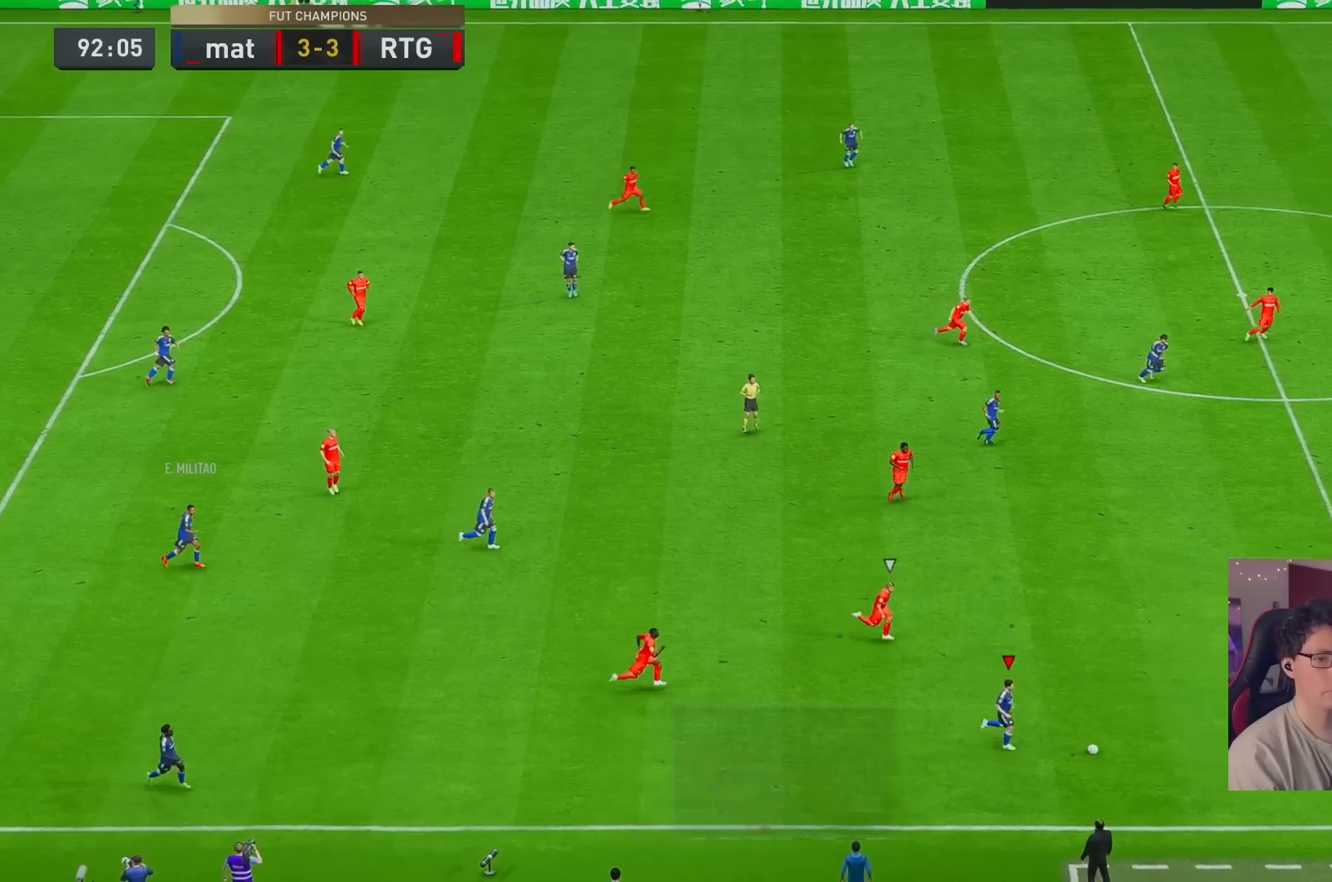
{"buttons": [], "left_stick": "right", "right_stick": "center", "events": []}
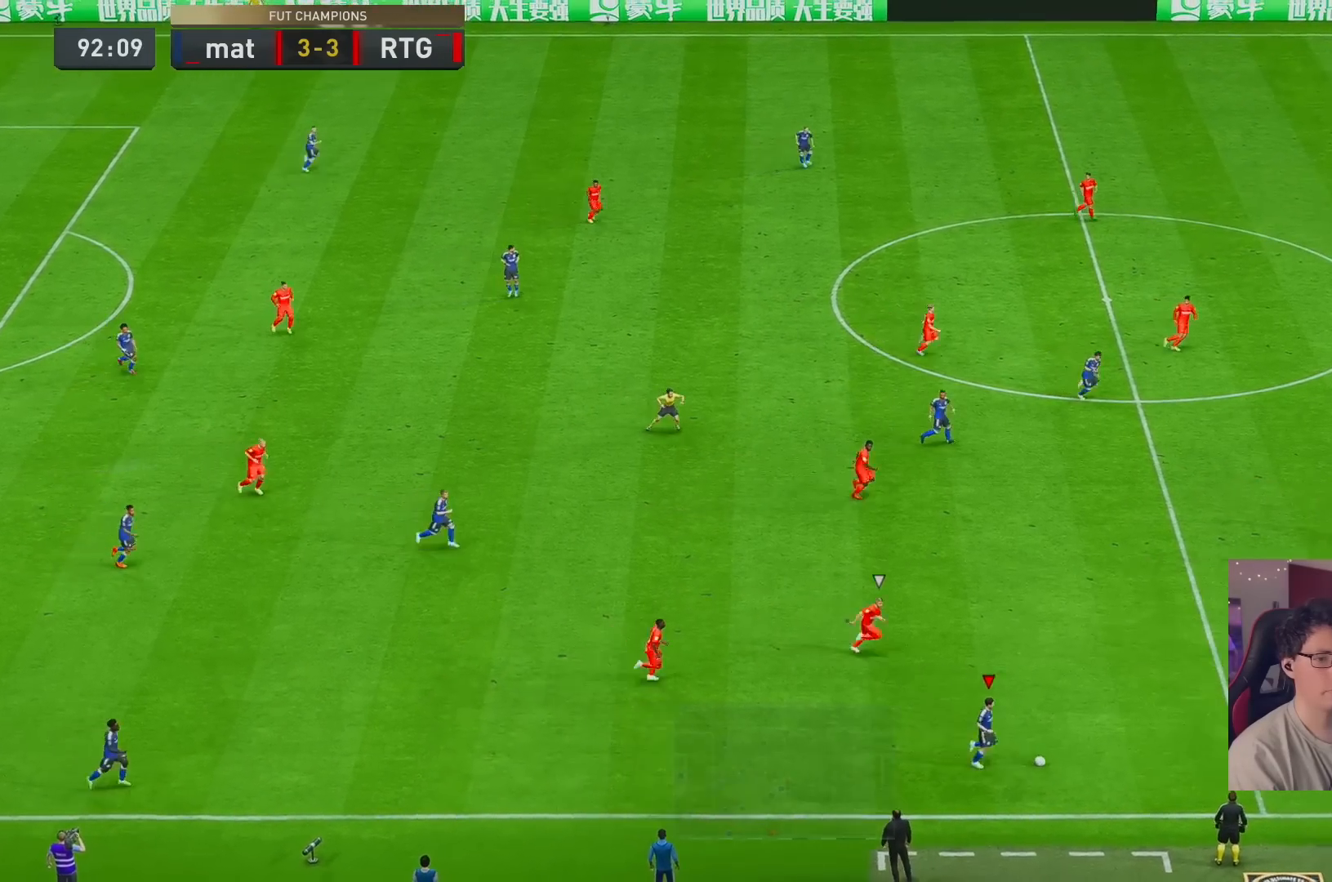
{"buttons": [], "left_stick": "right", "right_stick": "center", "events": []}